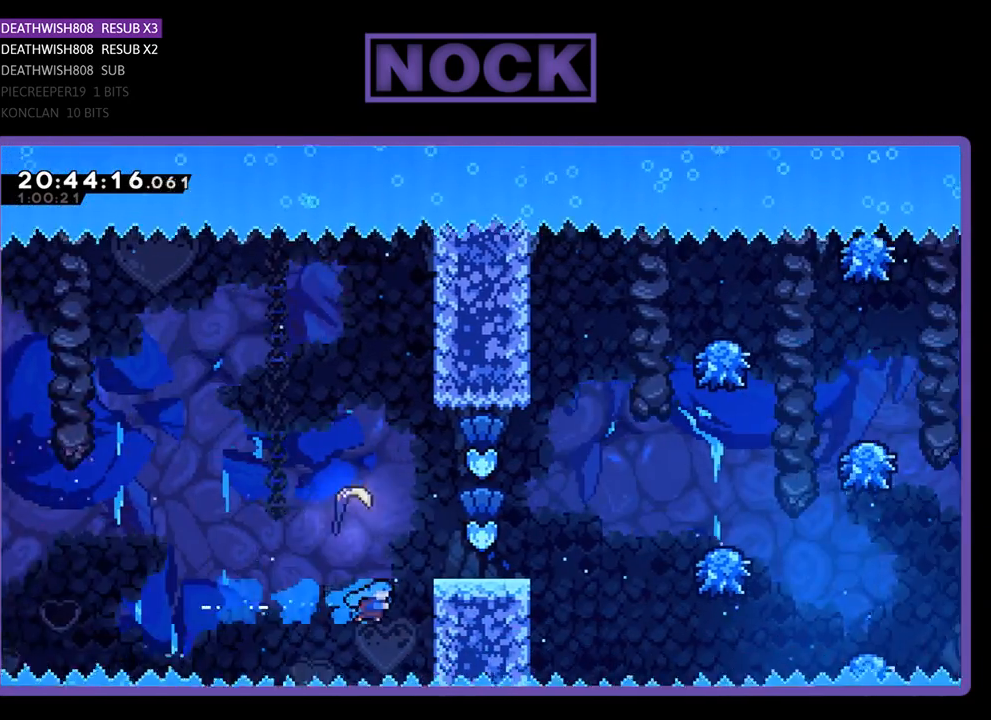
Gameplay with a controller (PlayStation layout); each line is a JSON object with the inputs held at the frame after it. "events" lists button and stick changes between this image and that frame as [ms after this image, input, new state], when the widget could be followed in between.
{"buttons": ["CROSS"], "left_stick": "up", "right_stick": "center", "events": [[200, "CIRCLE", "up"], [233, "left_stick", "up"], [467, "CROSS", "down"]]}
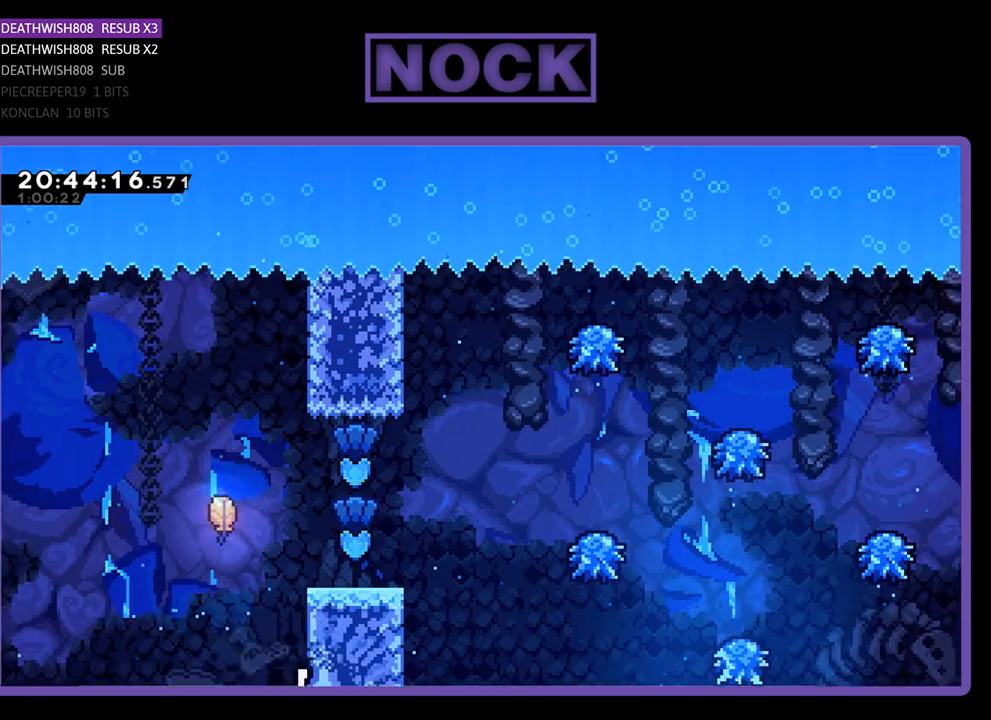
{"buttons": [], "left_stick": "center", "right_stick": "center", "events": [[300, "CROSS", "up"], [367, "left_stick", "center"]]}
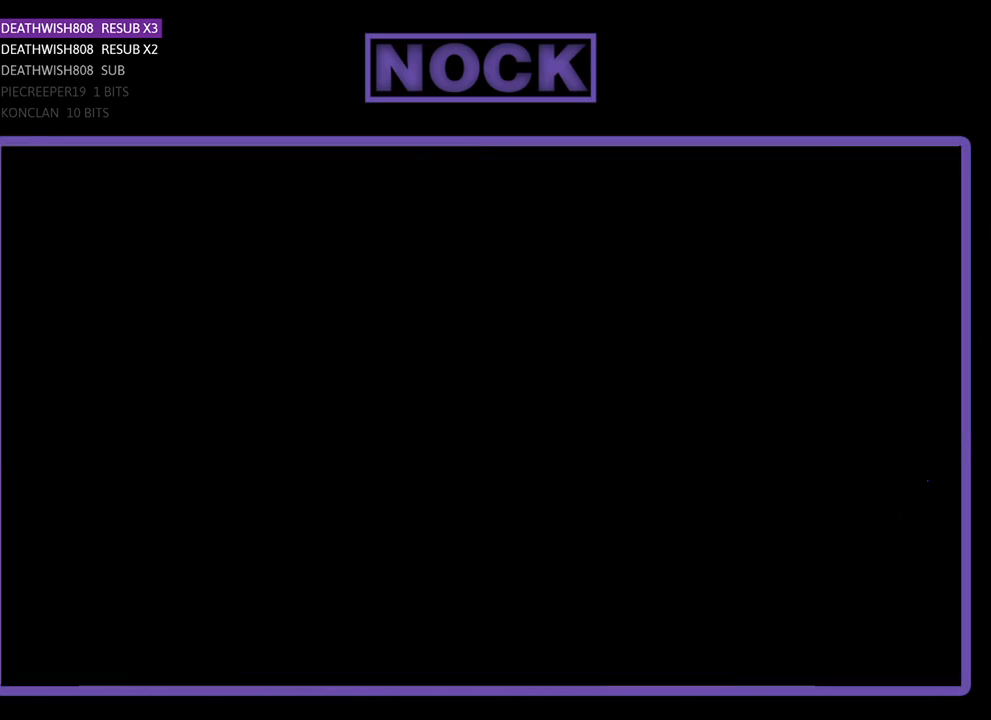
{"buttons": [], "left_stick": "center", "right_stick": "center", "events": []}
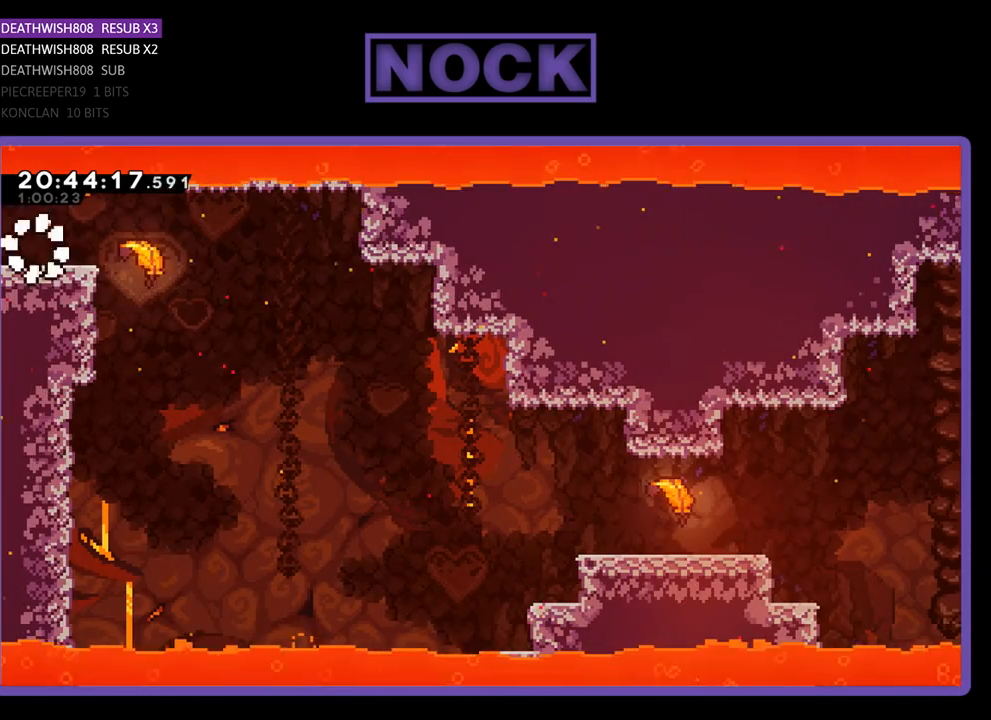
{"buttons": [], "left_stick": "center", "right_stick": "center", "events": []}
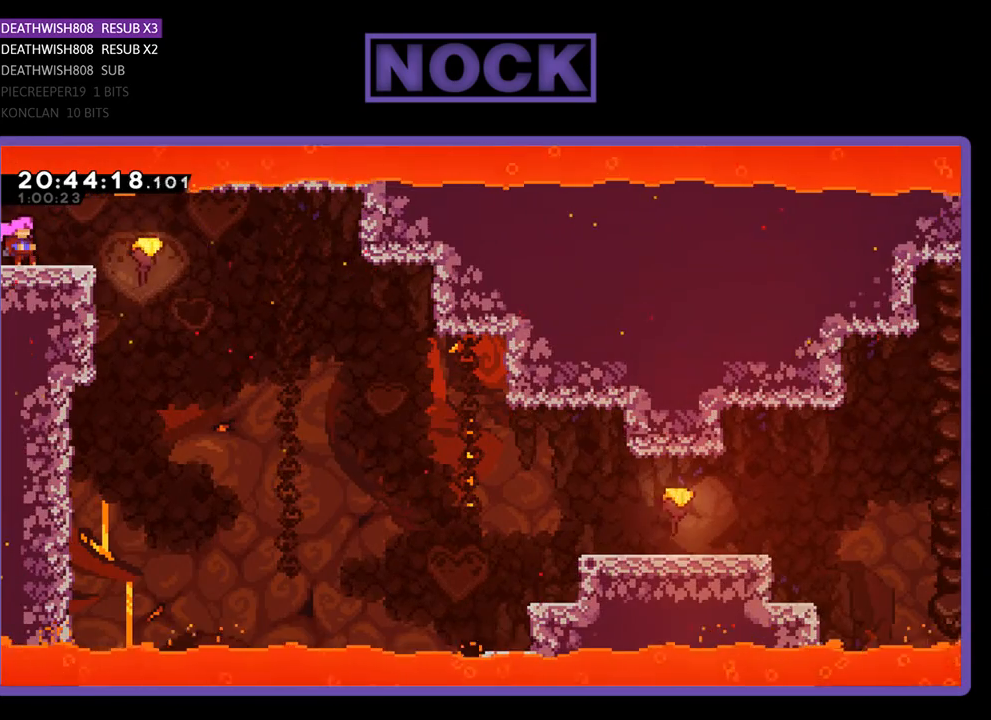
{"buttons": [], "left_stick": "right", "right_stick": "center", "events": [[333, "left_stick", "right"]]}
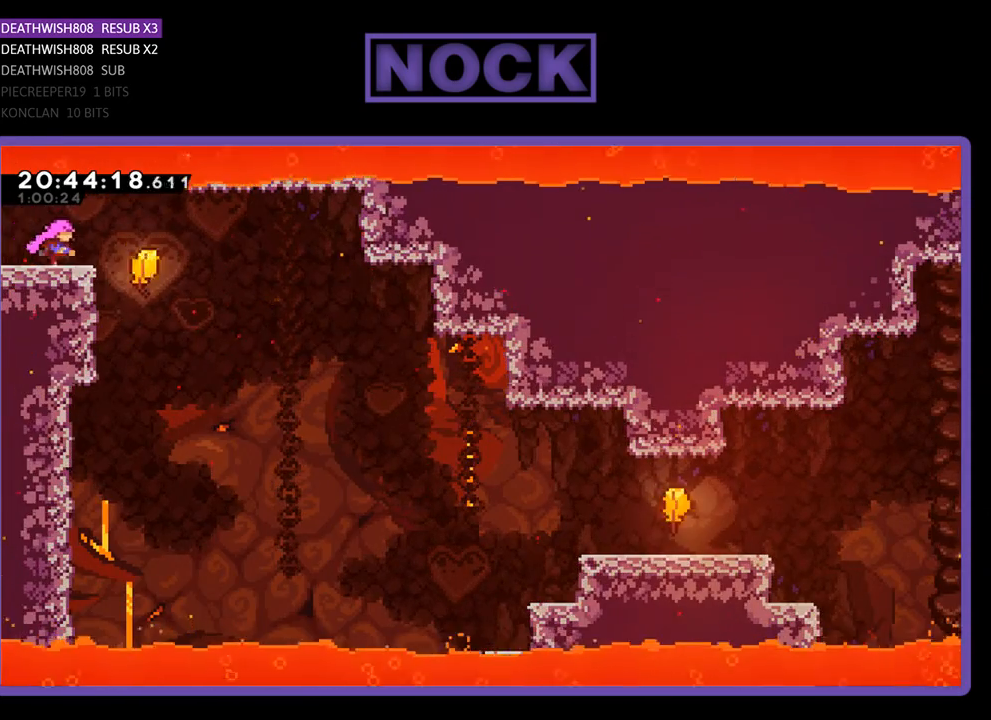
{"buttons": [], "left_stick": "right", "right_stick": "center", "events": []}
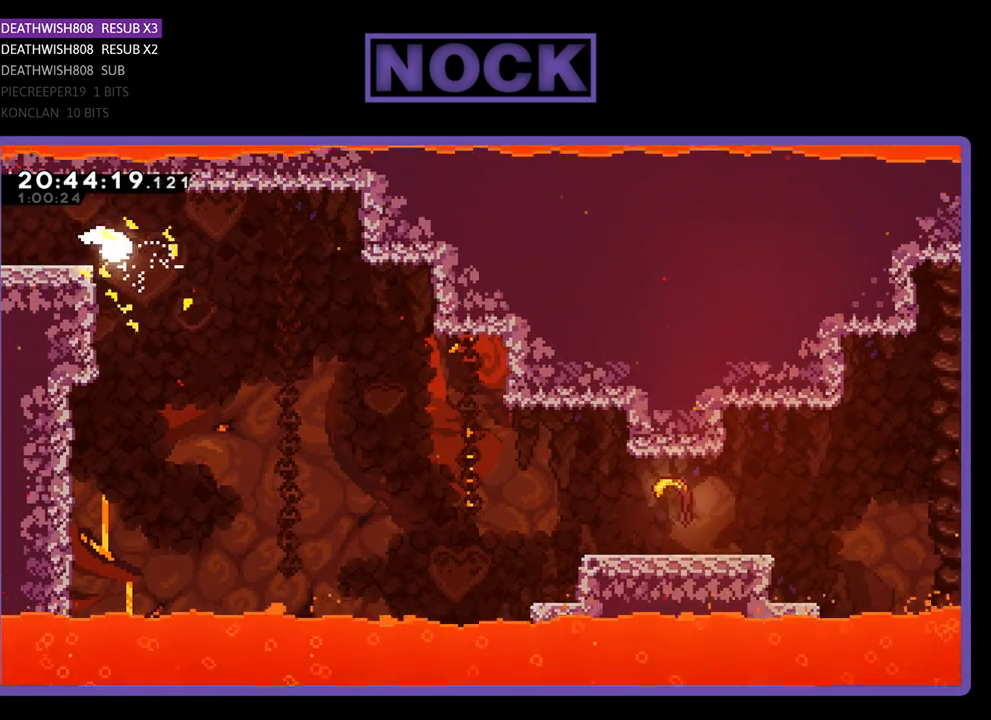
{"buttons": [], "left_stick": "down-right", "right_stick": "center", "events": [[167, "left_stick", "down-right"]]}
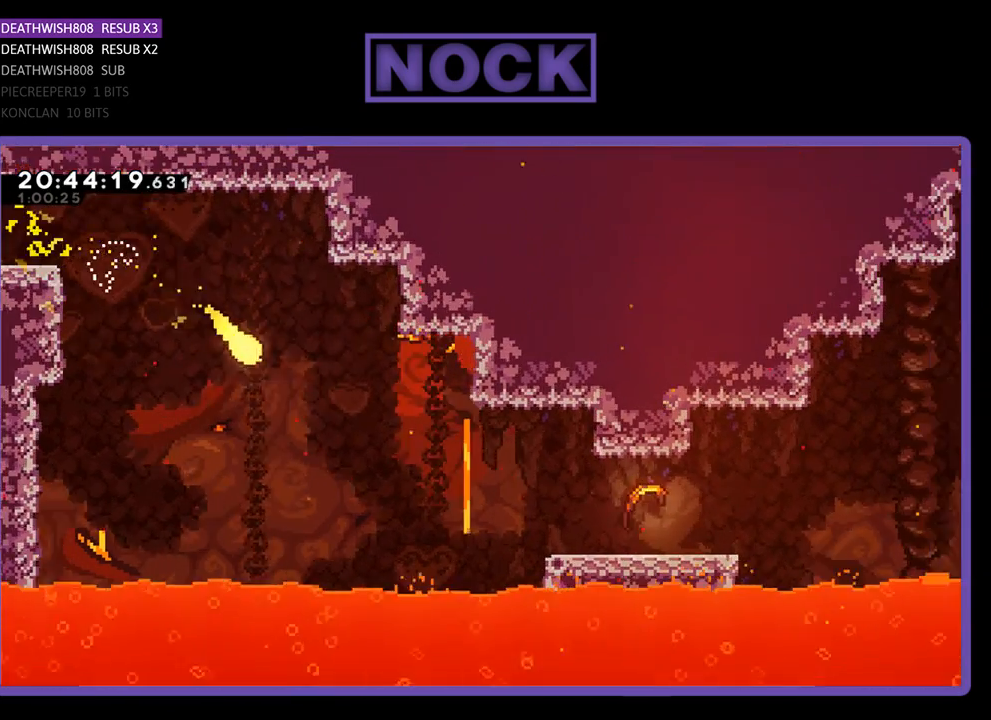
{"buttons": [], "left_stick": "down-right", "right_stick": "center", "events": []}
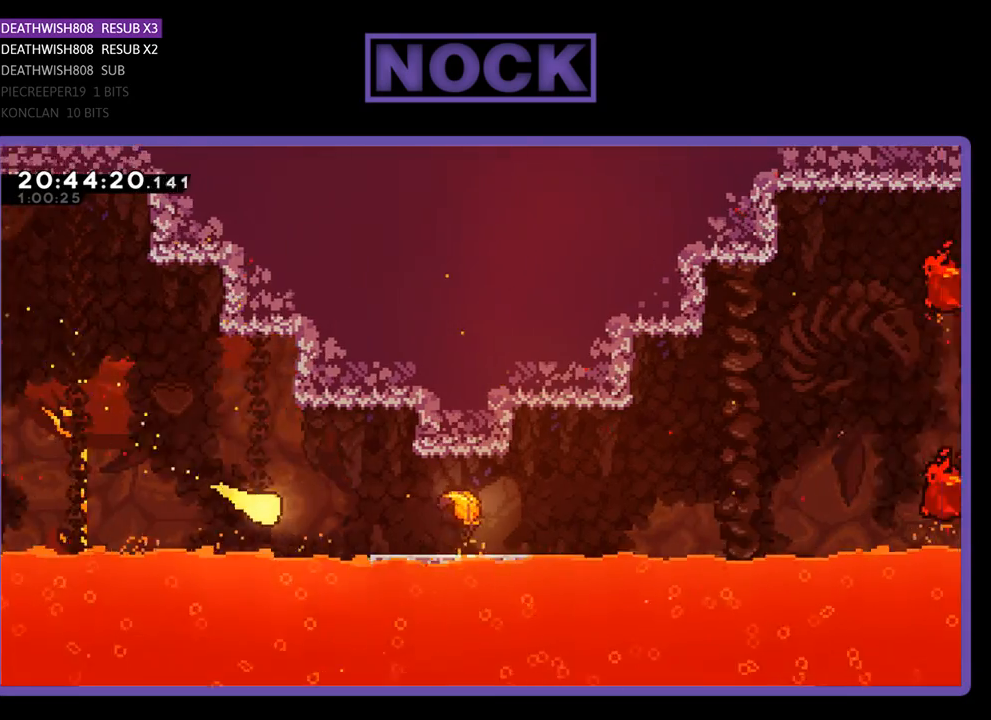
{"buttons": [], "left_stick": "up-right", "right_stick": "center", "events": [[33, "left_stick", "right"], [467, "left_stick", "up-right"]]}
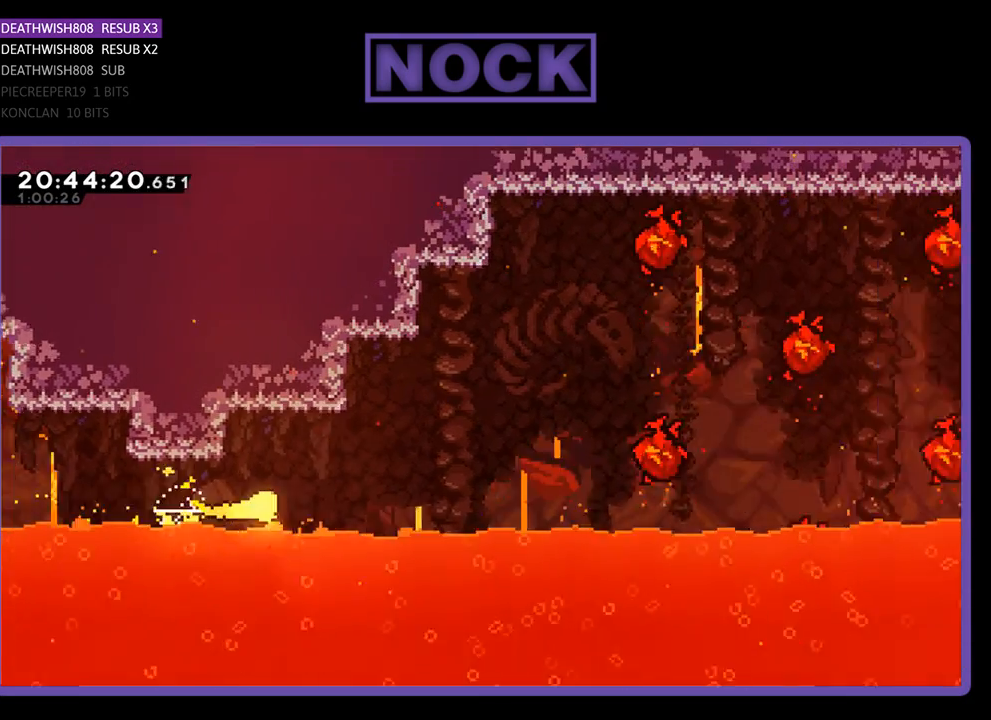
{"buttons": [], "left_stick": "up-right", "right_stick": "center", "events": []}
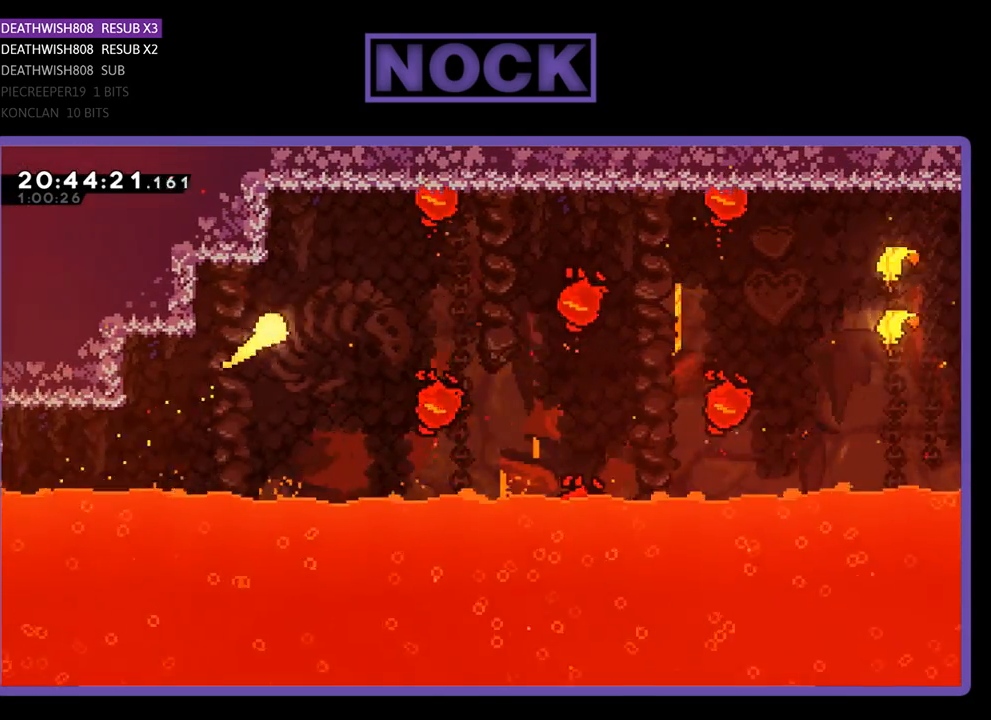
{"buttons": [], "left_stick": "right", "right_stick": "center", "events": [[167, "left_stick", "right"]]}
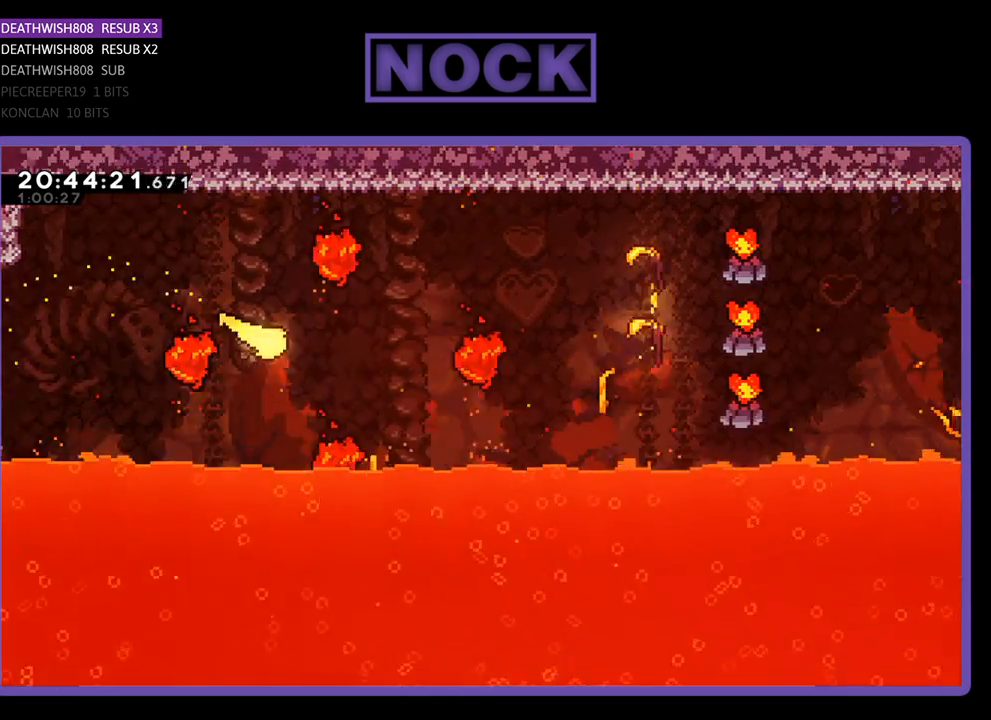
{"buttons": [], "left_stick": "right", "right_stick": "center", "events": [[133, "left_stick", "up-right"], [500, "left_stick", "right"]]}
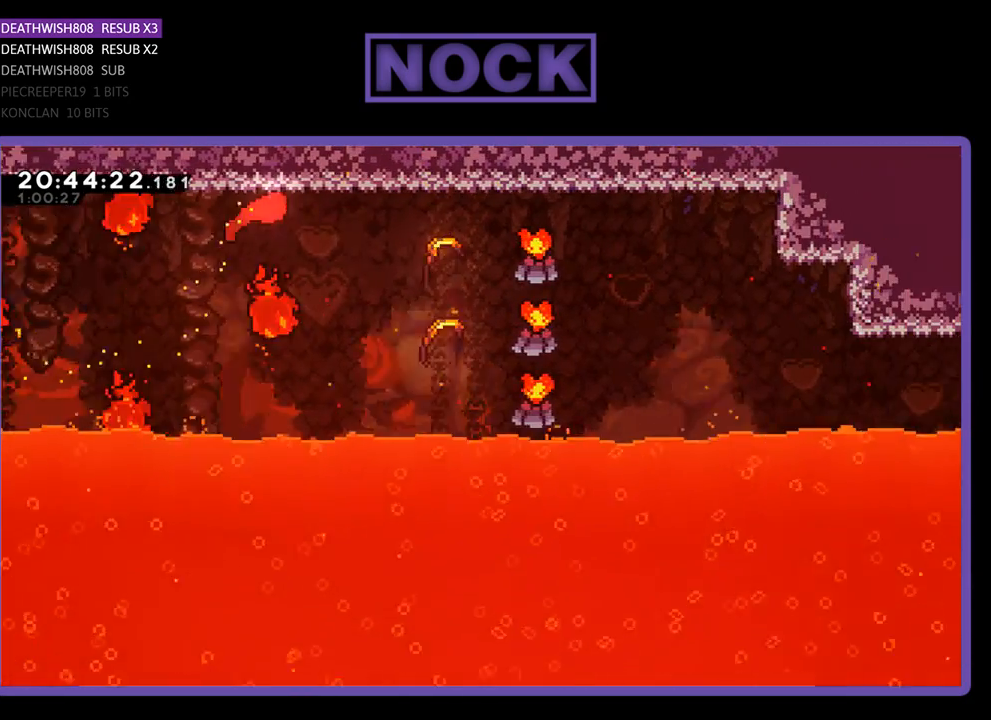
{"buttons": [], "left_stick": "right", "right_stick": "center", "events": []}
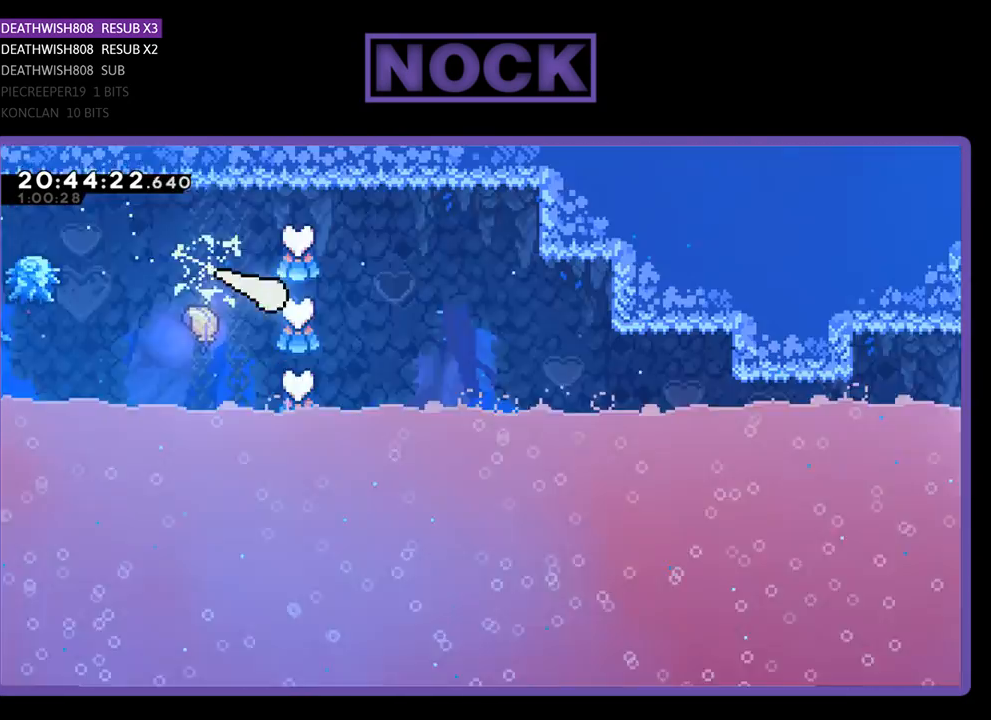
{"buttons": [], "left_stick": "right", "right_stick": "center", "events": []}
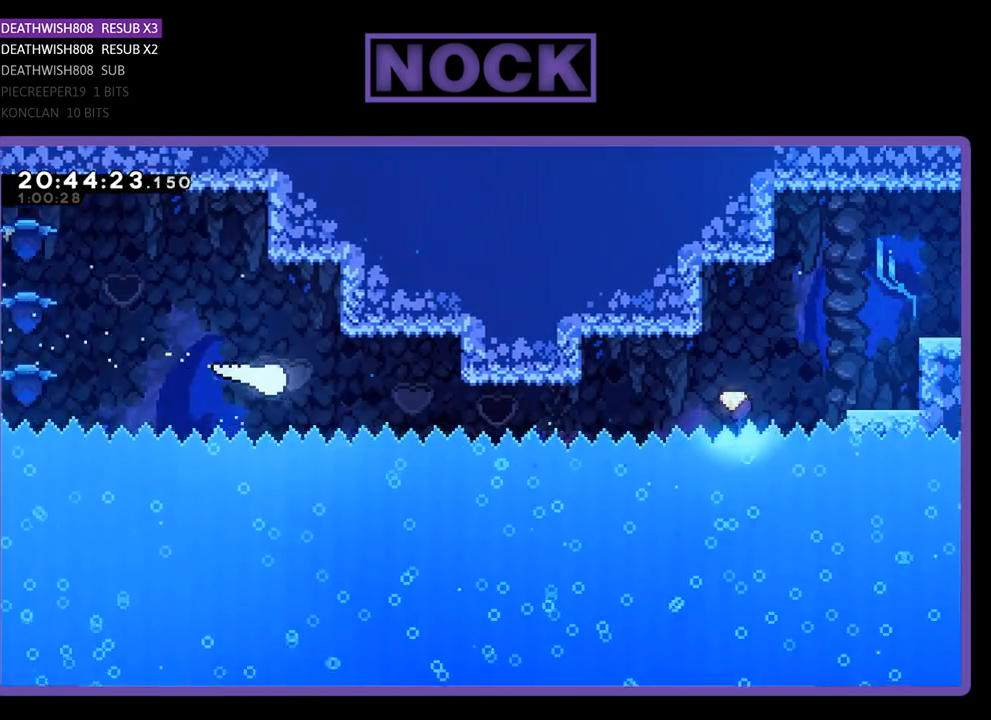
{"buttons": [], "left_stick": "up-right", "right_stick": "center", "events": [[333, "left_stick", "up-right"]]}
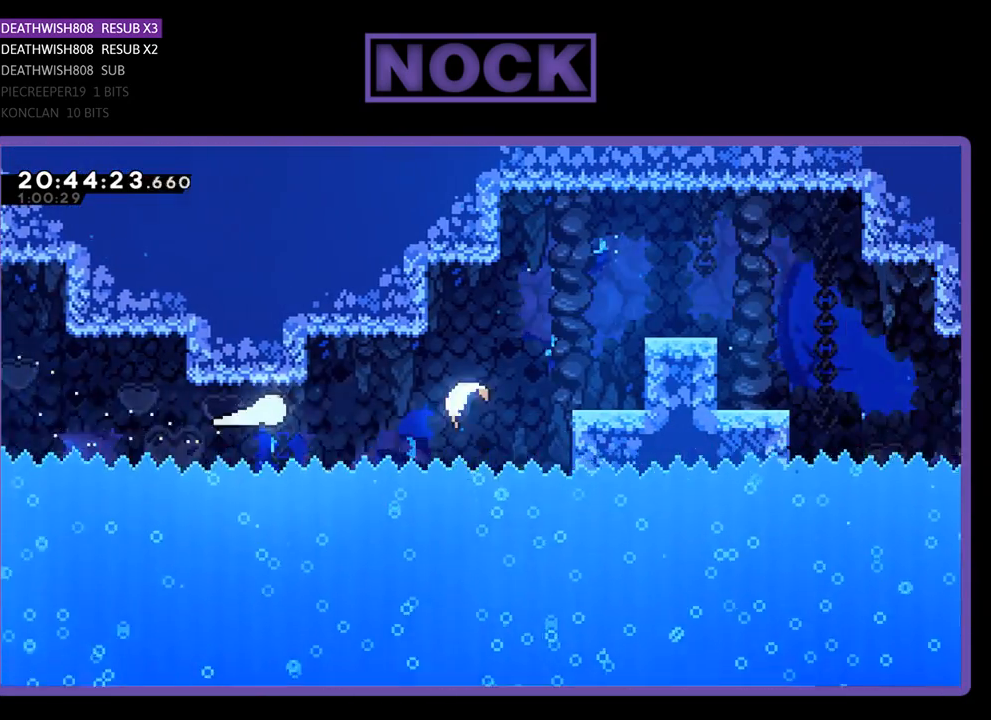
{"buttons": [], "left_stick": "up-right", "right_stick": "center", "events": []}
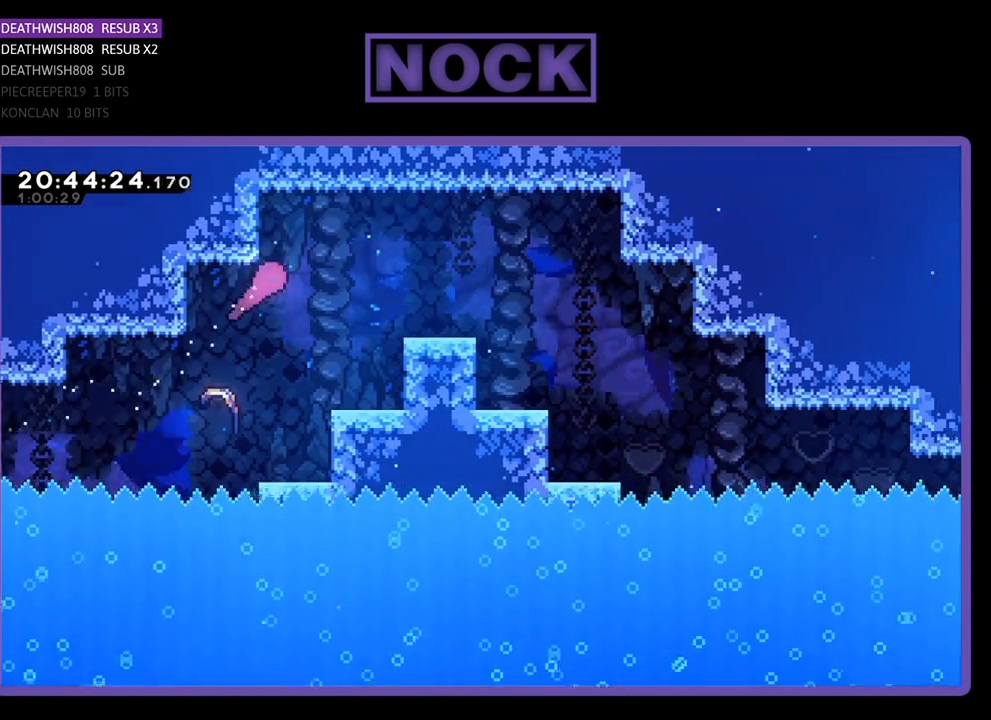
{"buttons": [], "left_stick": "down-right", "right_stick": "center", "events": [[200, "left_stick", "right"], [300, "left_stick", "down-right"]]}
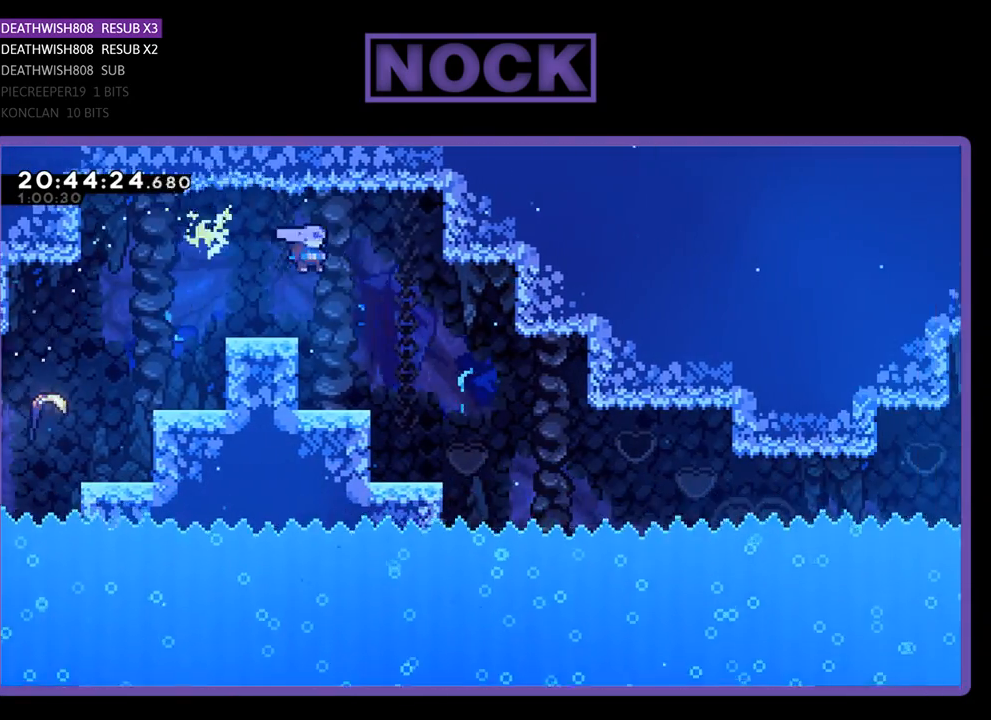
{"buttons": [], "left_stick": "right", "right_stick": "center", "events": [[267, "left_stick", "right"]]}
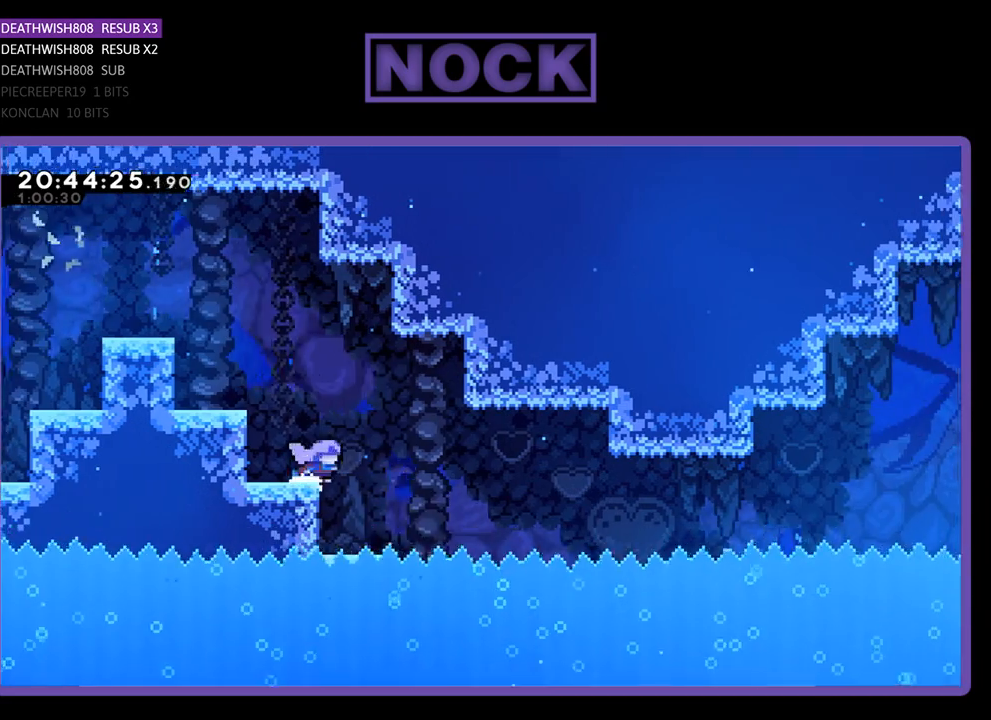
{"buttons": ["CROSS", "R2"], "left_stick": "up-right", "right_stick": "center", "events": [[67, "R2", "down"], [100, "left_stick", "up-right"], [200, "CROSS", "down"]]}
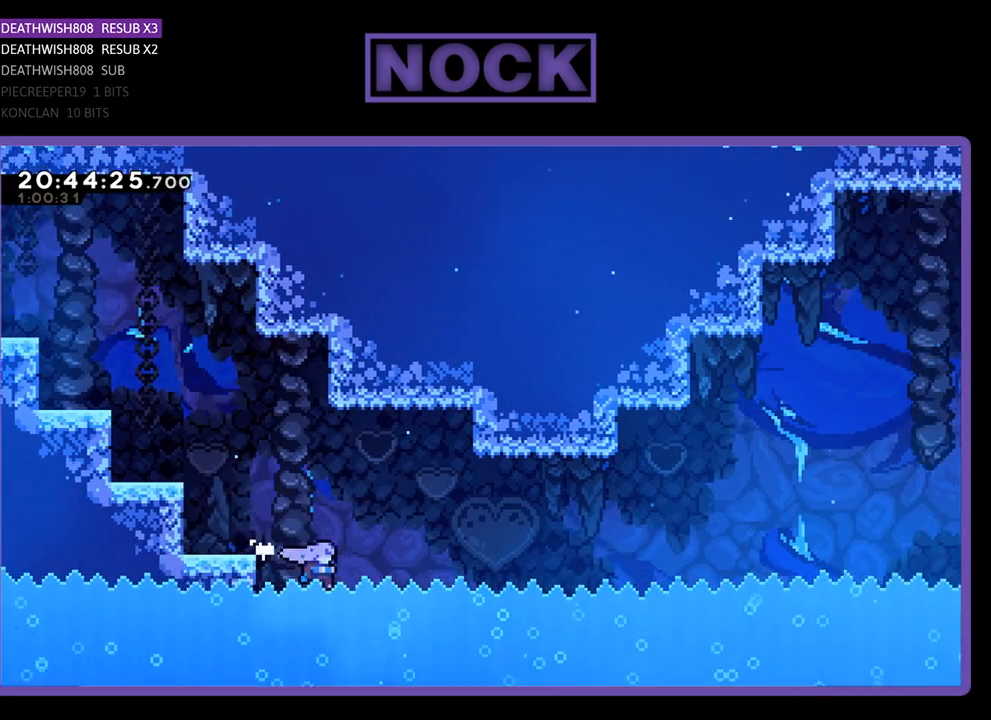
{"buttons": ["CROSS", "R2"], "left_stick": "up-right", "right_stick": "center", "events": [[33, "CROSS", "up"], [233, "CROSS", "down"]]}
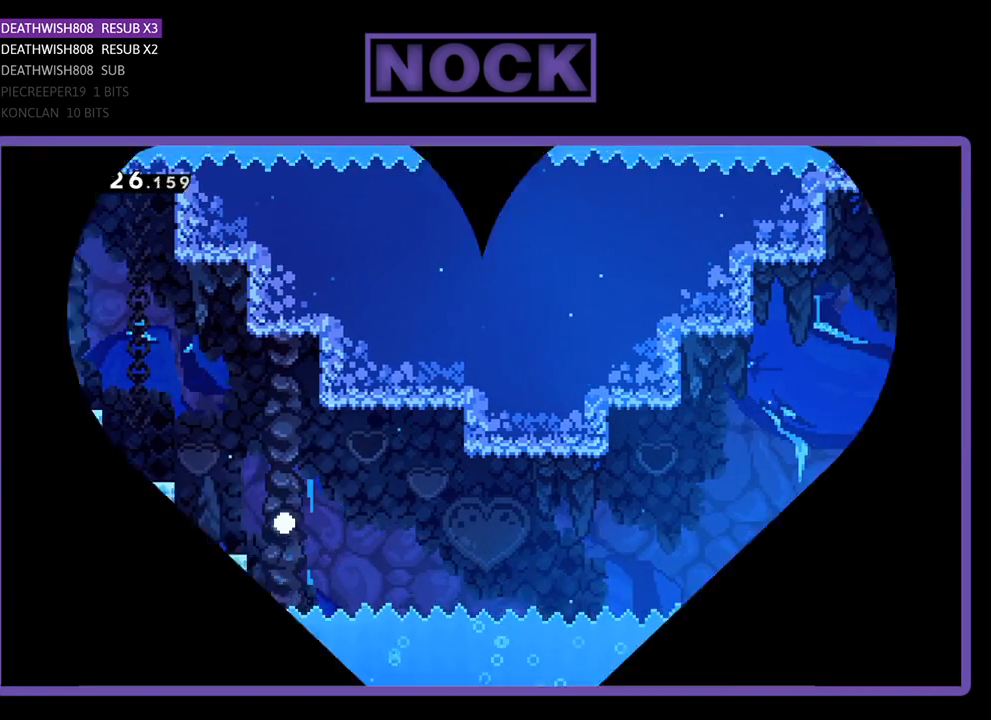
{"buttons": [], "left_stick": "center", "right_stick": "center", "events": [[33, "CROSS", "up"], [67, "R2", "up"], [67, "left_stick", "center"]]}
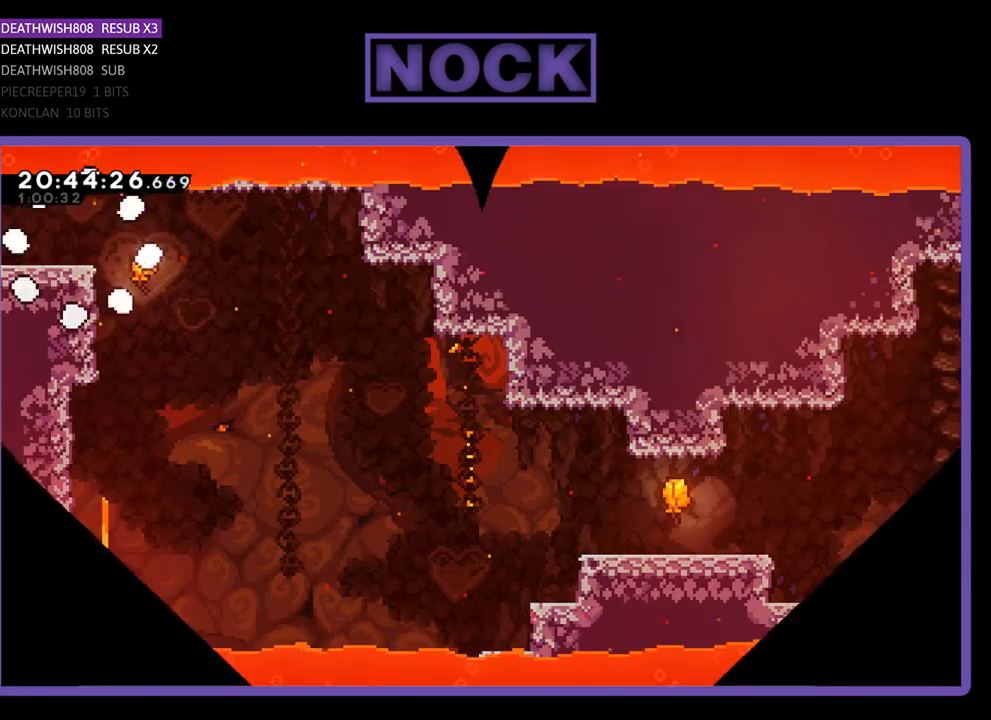
{"buttons": [], "left_stick": "right", "right_stick": "center", "events": [[200, "left_stick", "right"]]}
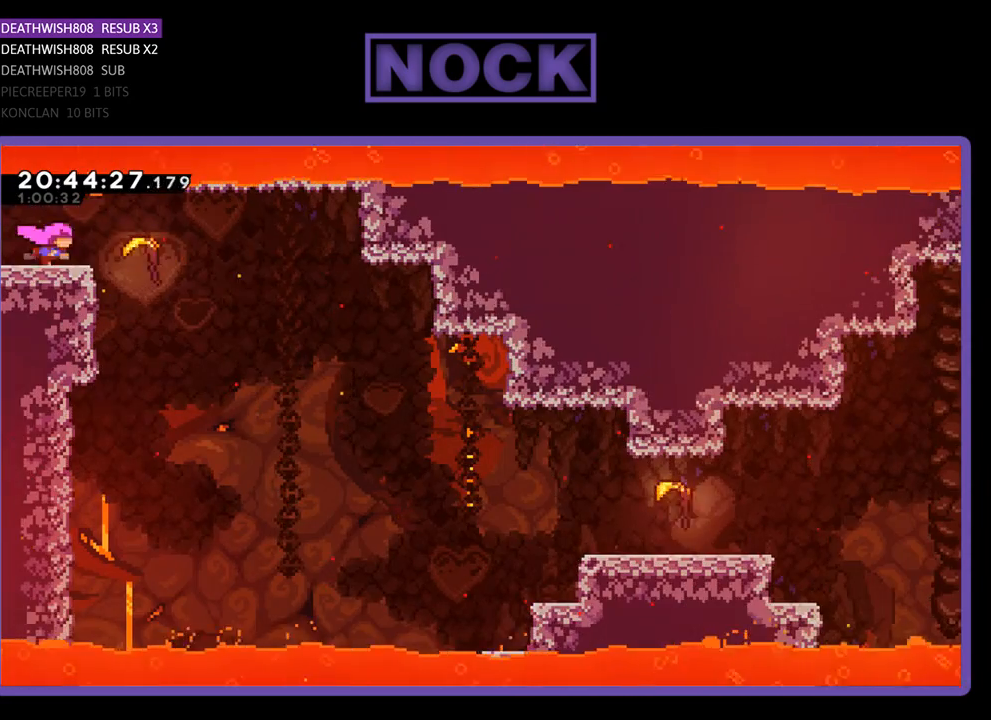
{"buttons": [], "left_stick": "down-right", "right_stick": "center", "events": [[300, "left_stick", "down-right"]]}
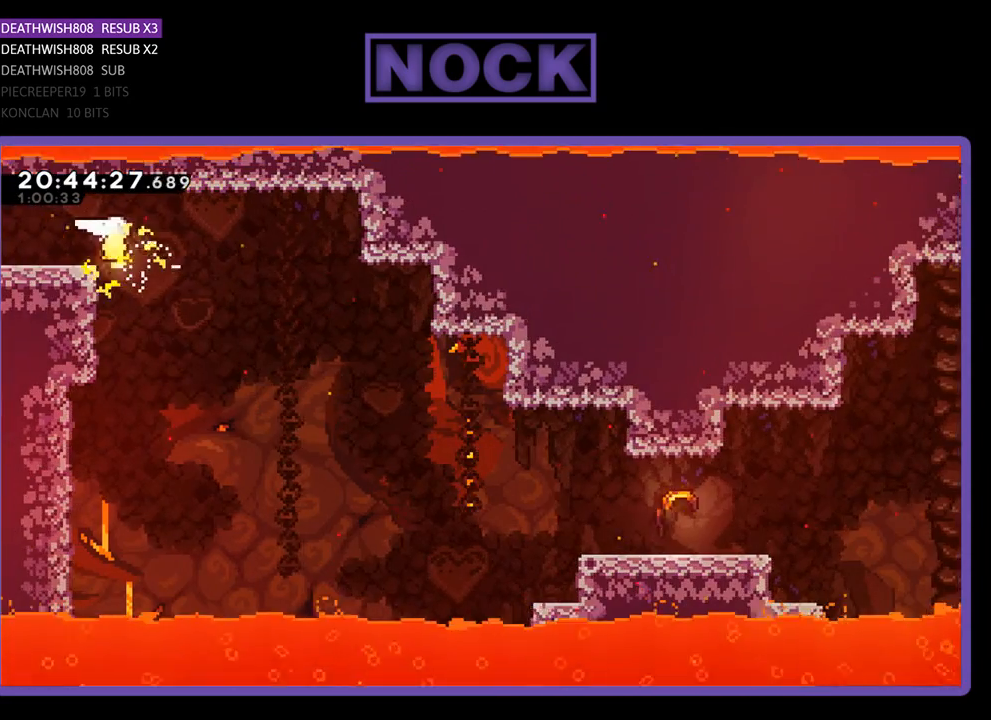
{"buttons": [], "left_stick": "down-right", "right_stick": "center", "events": []}
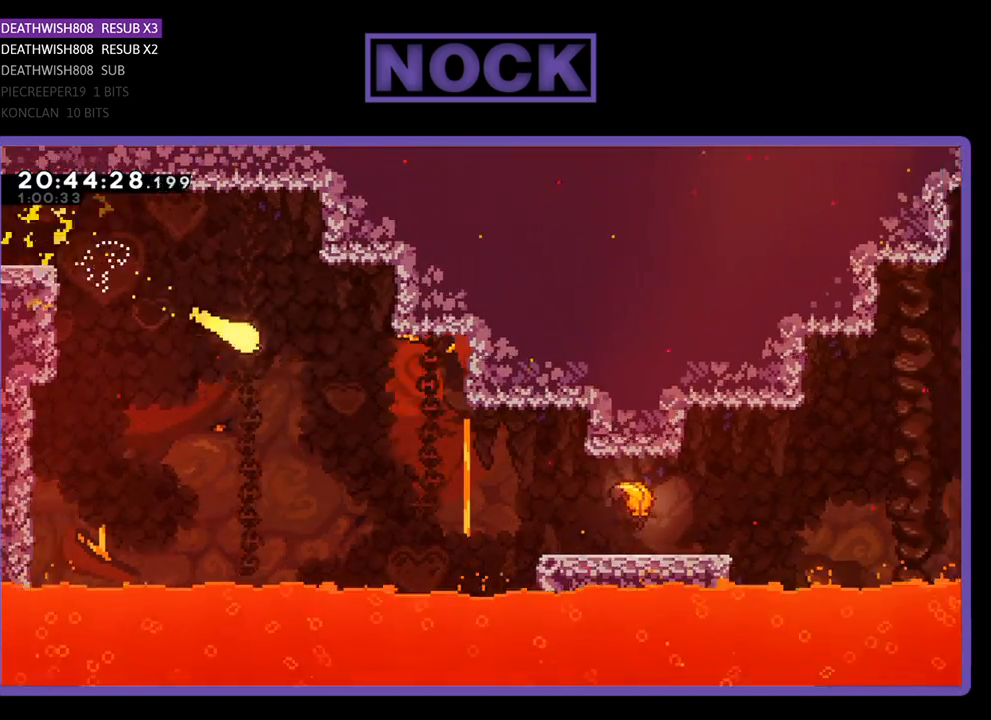
{"buttons": [], "left_stick": "down-right", "right_stick": "center", "events": []}
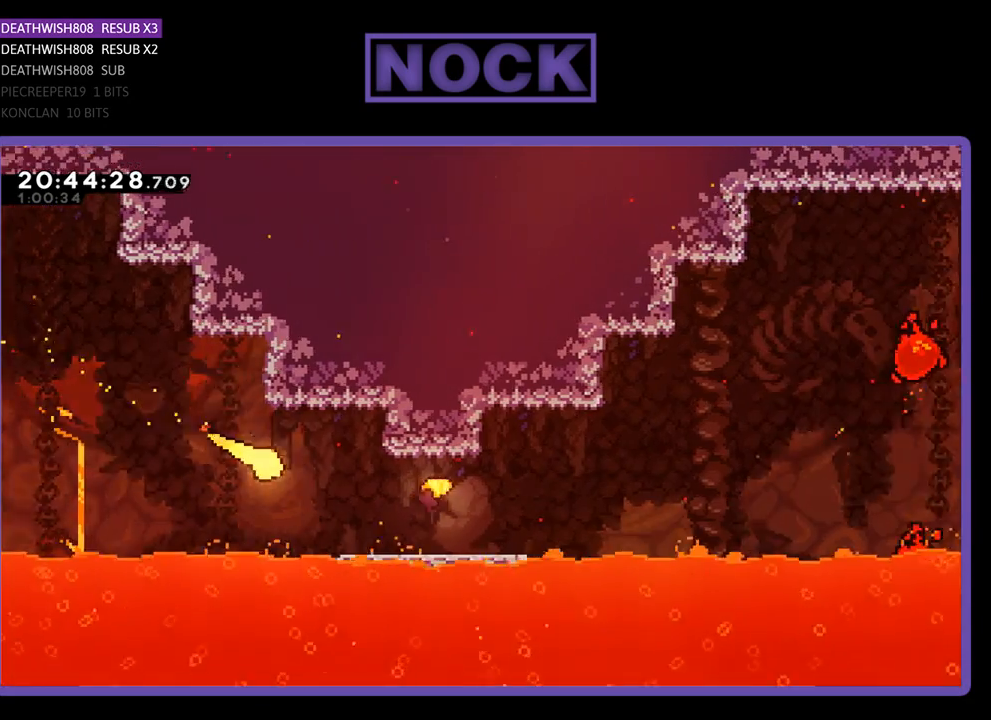
{"buttons": [], "left_stick": "up-right", "right_stick": "center", "events": [[100, "left_stick", "right"], [300, "left_stick", "up-right"]]}
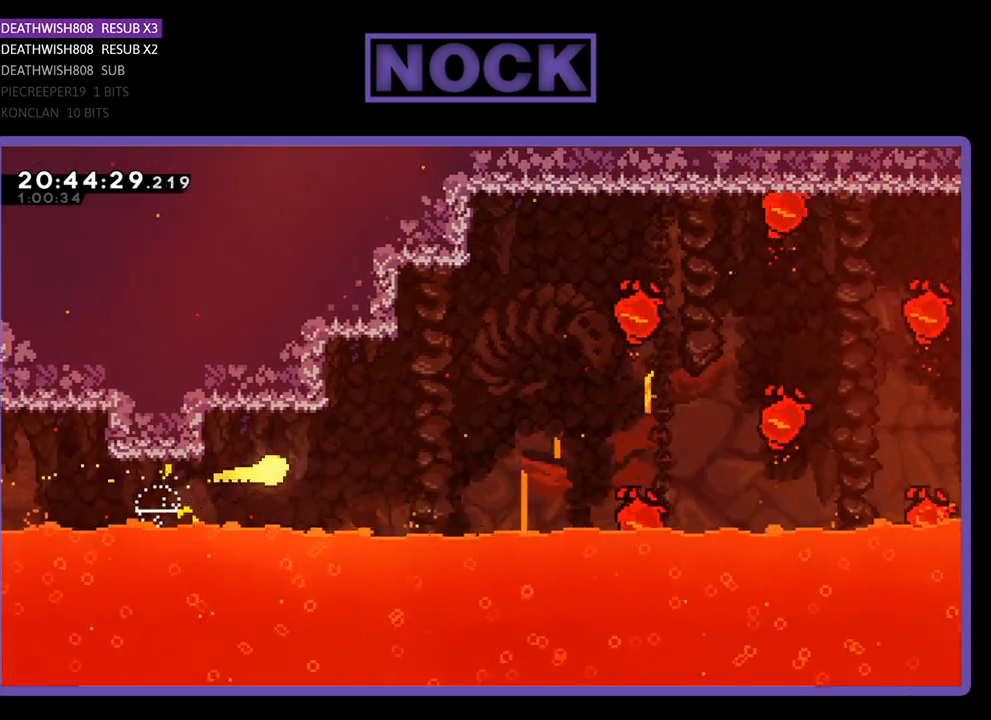
{"buttons": [], "left_stick": "up-right", "right_stick": "center", "events": []}
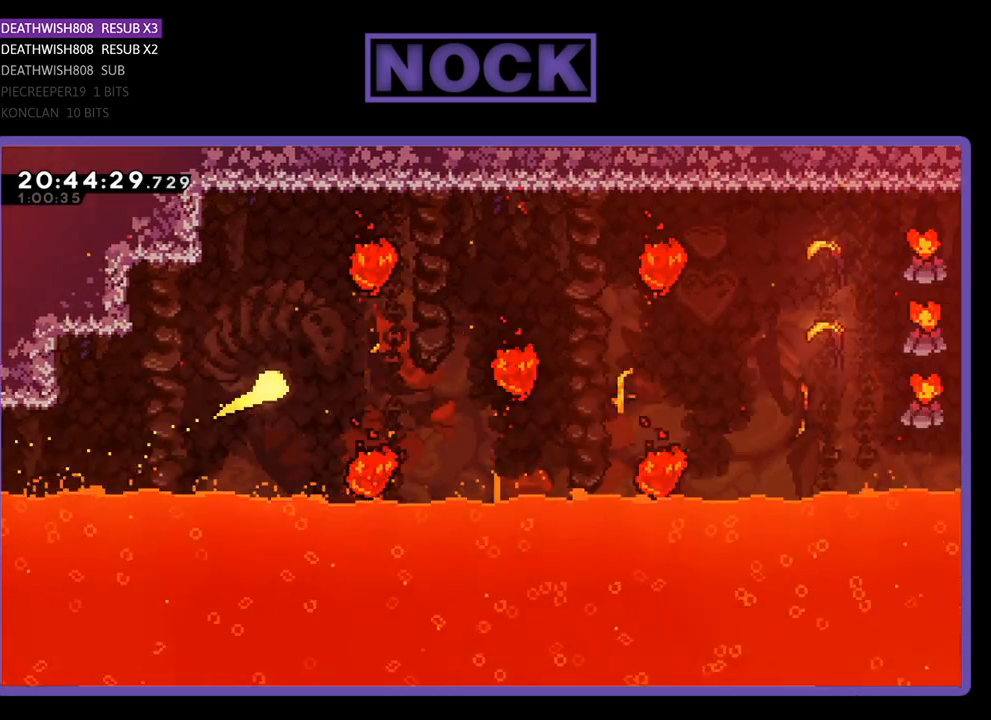
{"buttons": [], "left_stick": "right", "right_stick": "center", "events": [[133, "left_stick", "right"]]}
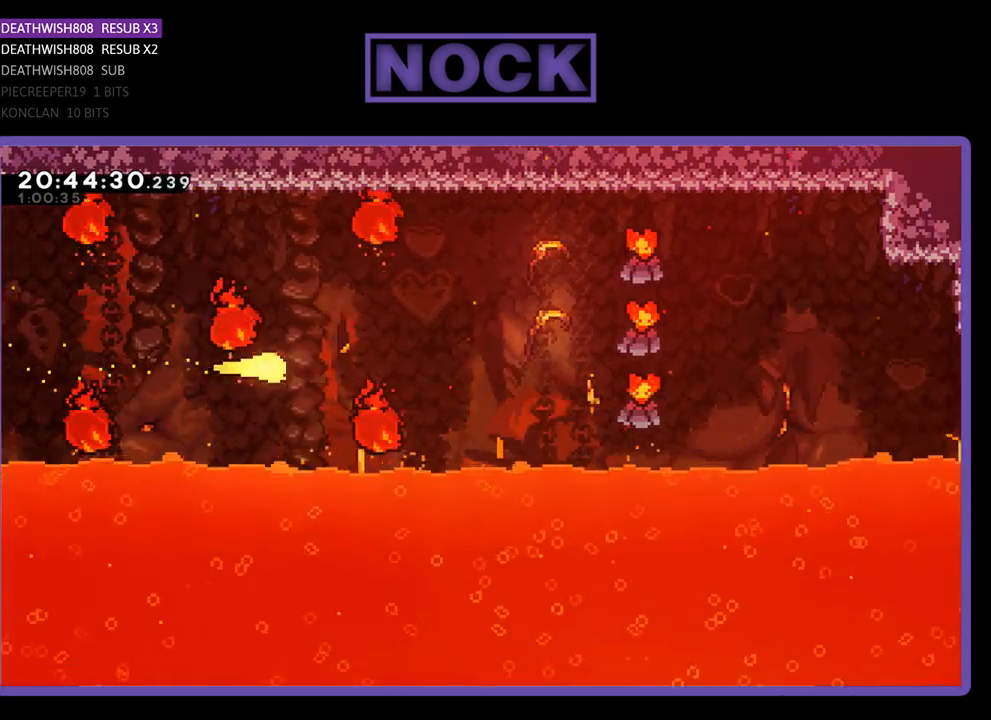
{"buttons": [], "left_stick": "right", "right_stick": "center", "events": []}